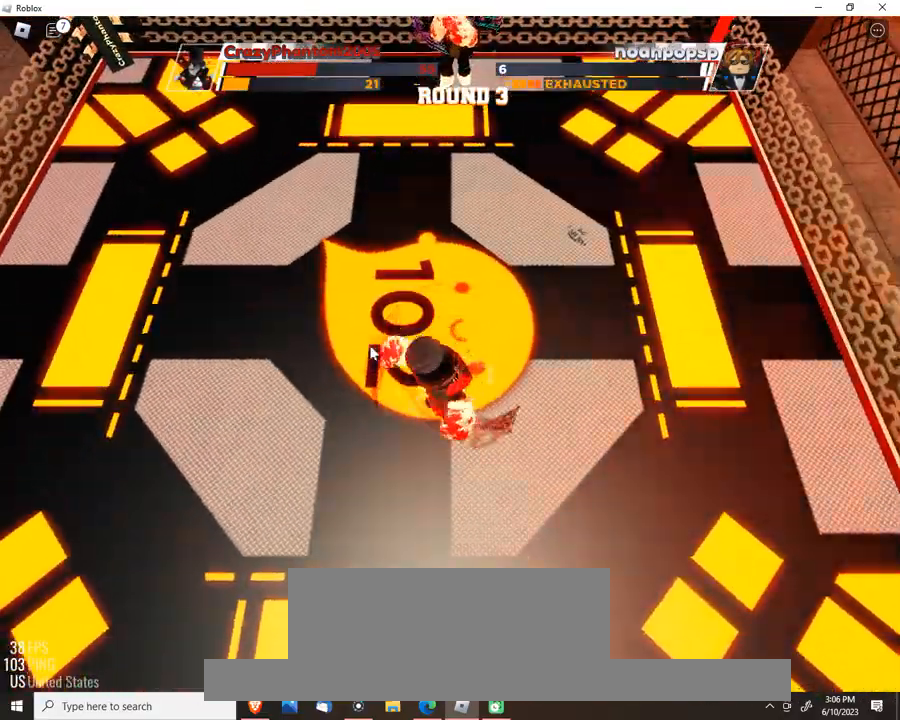
Gameplay with keyboard; each line is a JSON object with the keys held at the frame after it. "events" lists presses ("down") and releases ("up") of "c", "ctrl", "e", "f", "r", "space" and "x" between this image and that frame as [ms after this image, input, new state], when the widget could be followed in between. No other keys are recorded. Mouse input is not recorded. Not read: other_keys.
{"keys": ["space"], "events": []}
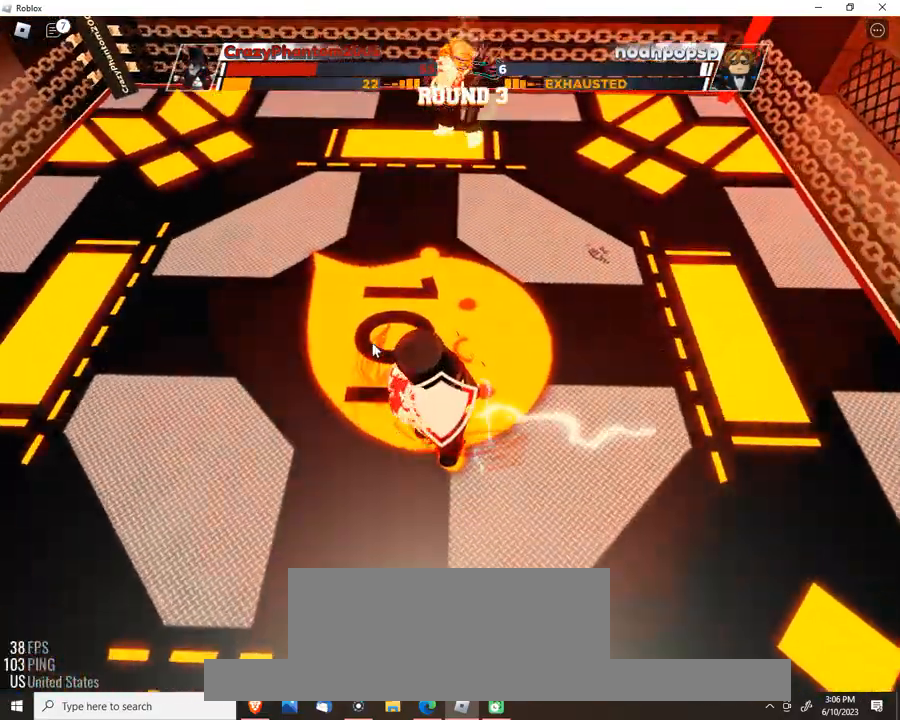
{"keys": ["space"], "events": []}
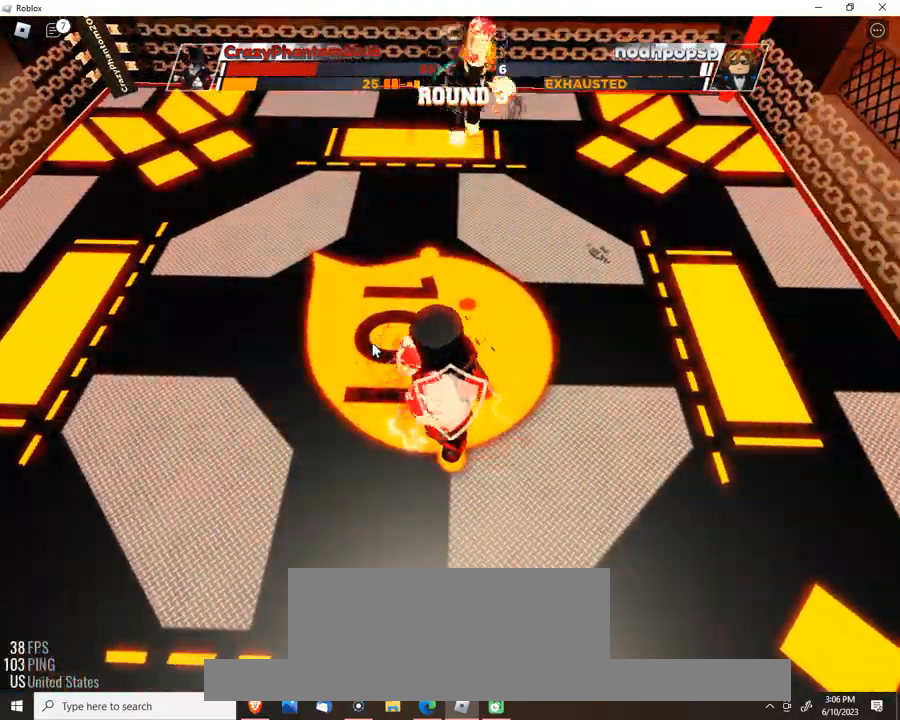
{"keys": ["space"], "events": []}
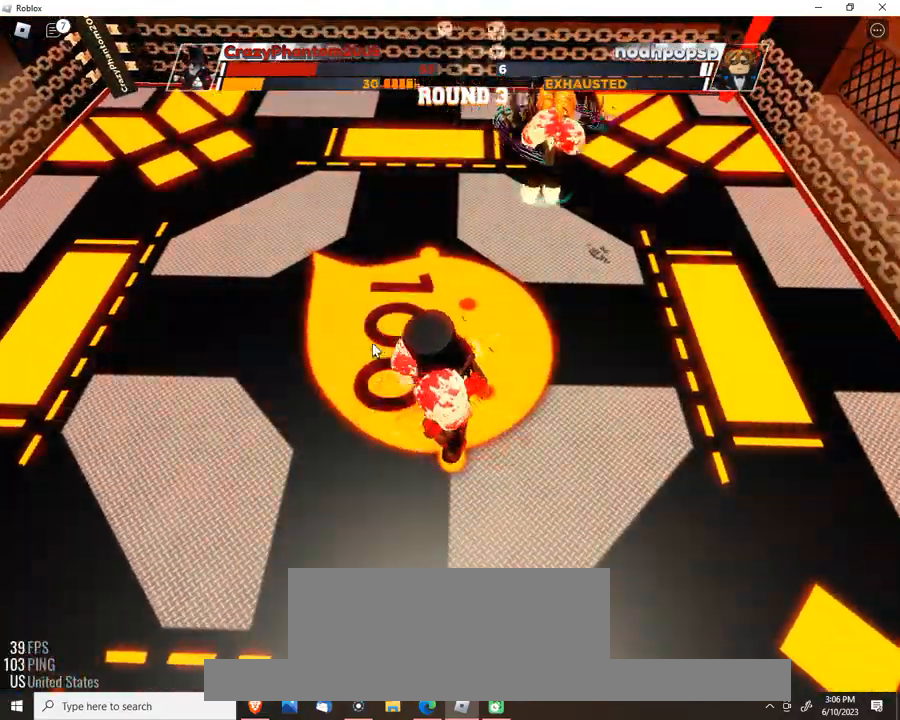
{"keys": ["space"], "events": []}
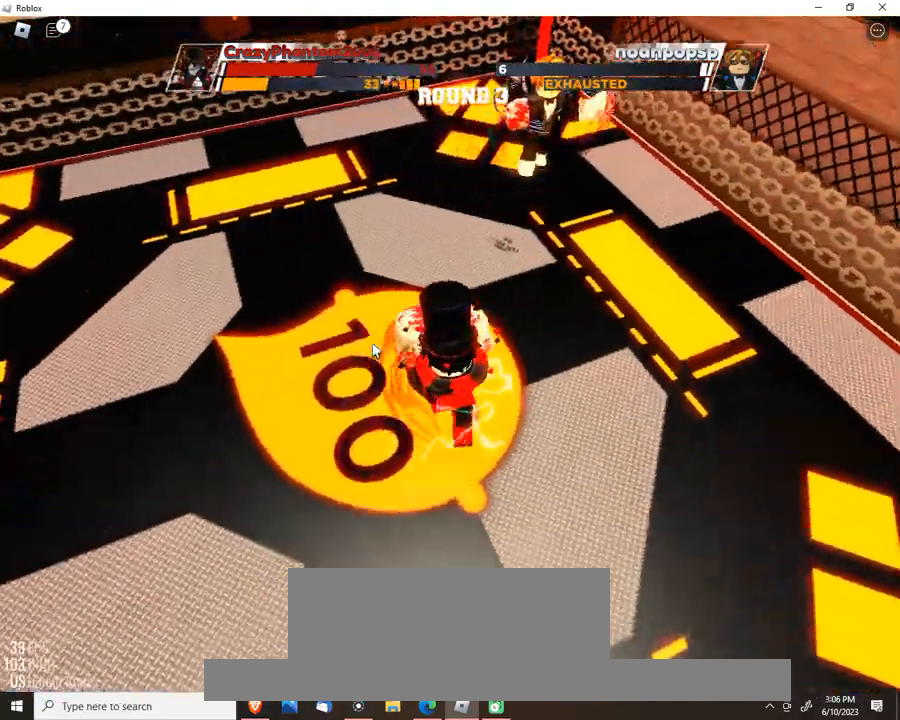
{"keys": [], "events": [[467, "space", "up"]]}
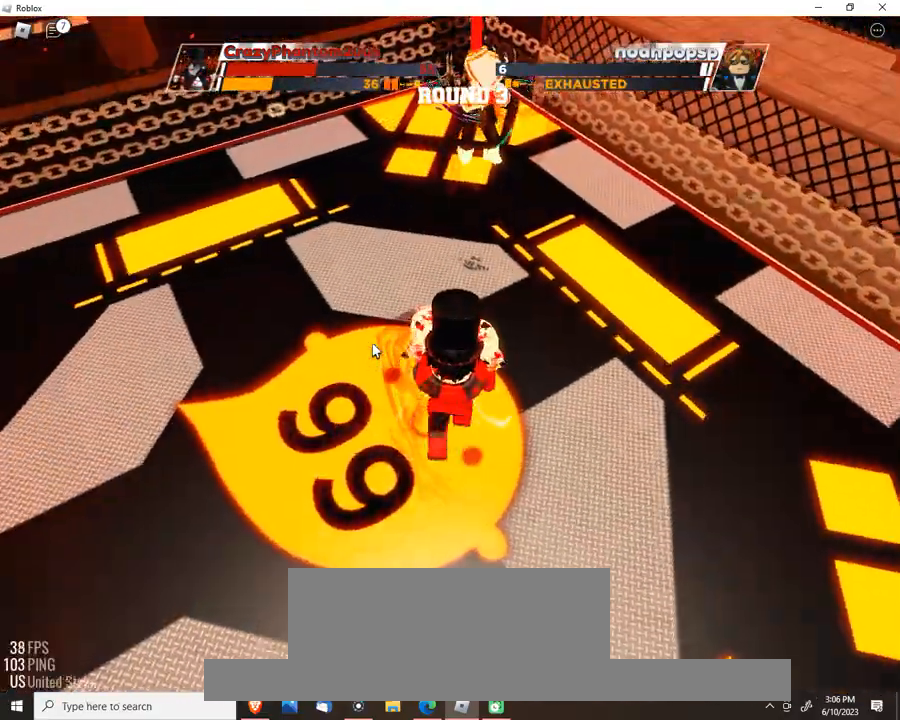
{"keys": [], "events": []}
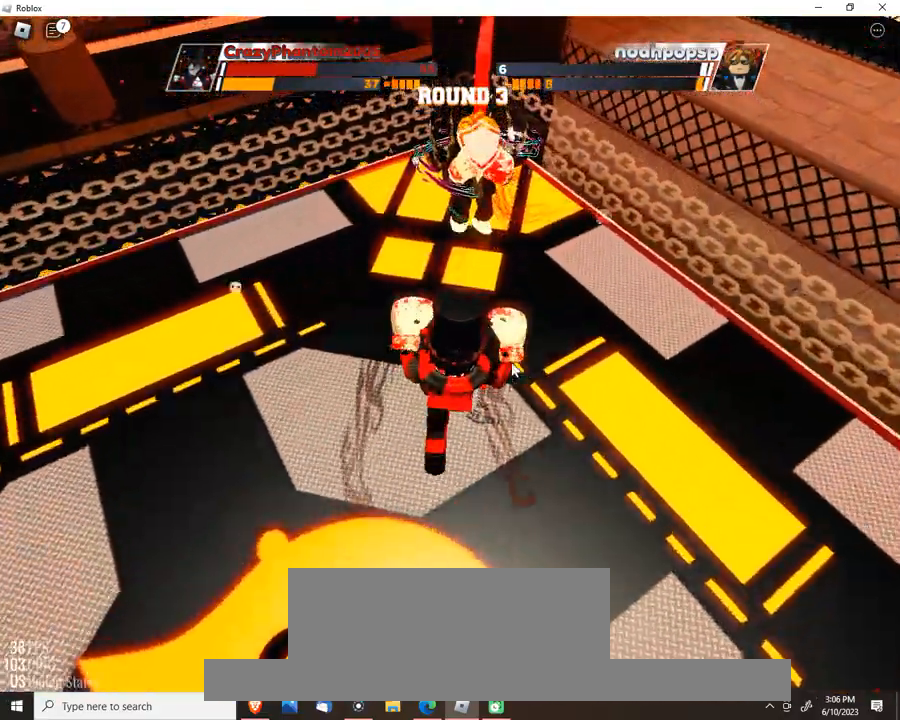
{"keys": [], "events": [[300, "e", "down"], [467, "e", "up"]]}
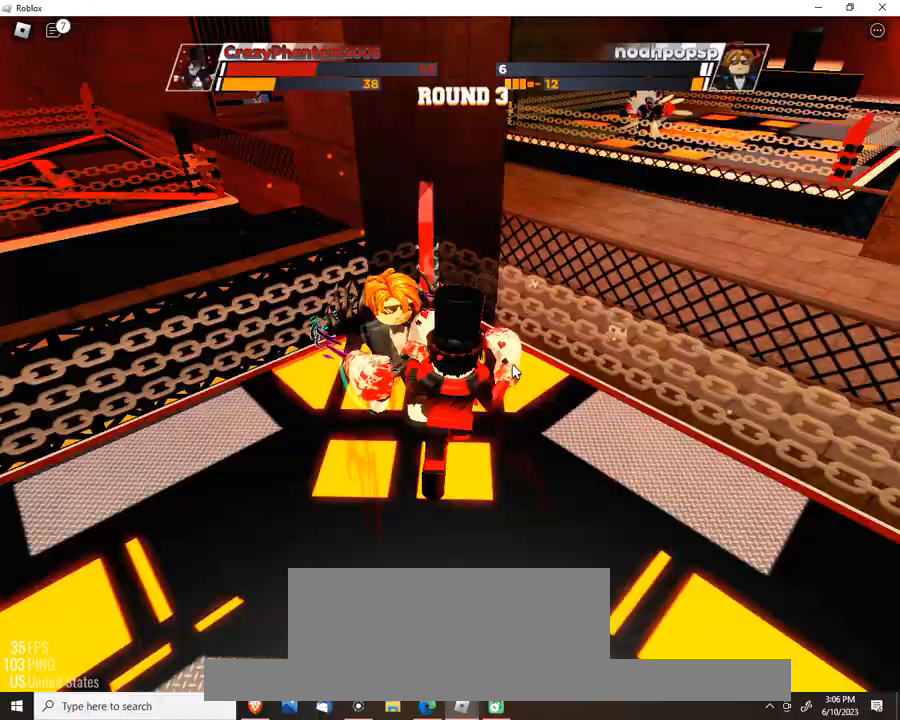
{"keys": [], "events": []}
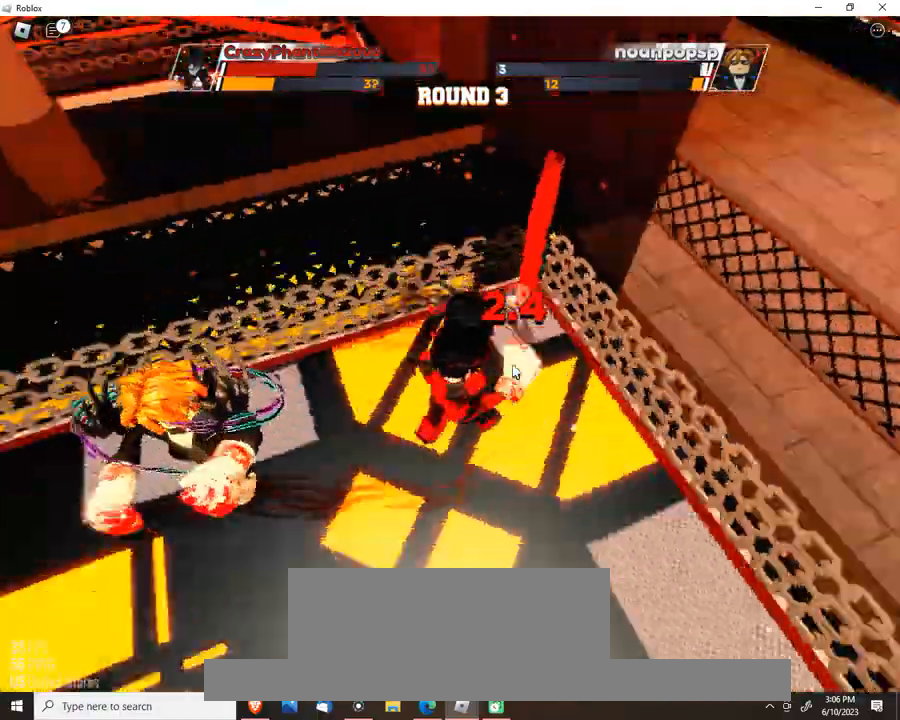
{"keys": [], "events": []}
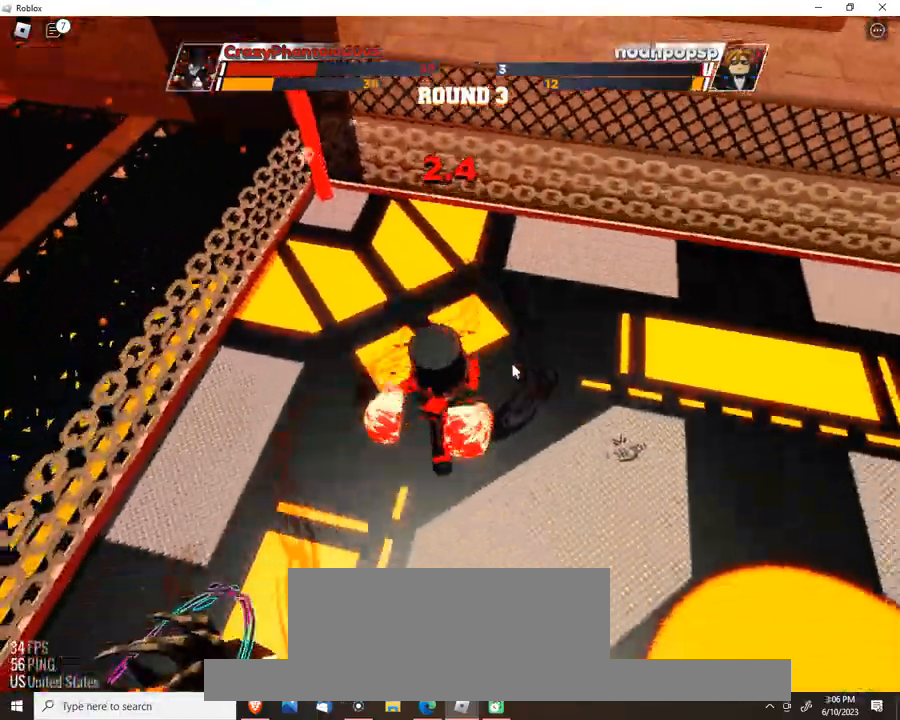
{"keys": [], "events": []}
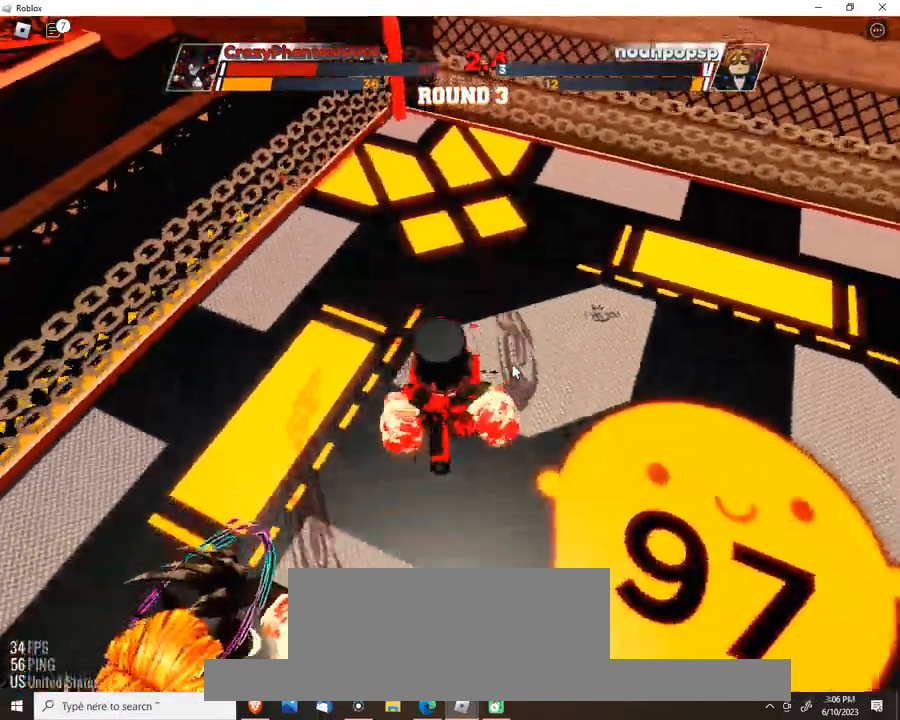
{"keys": [], "events": []}
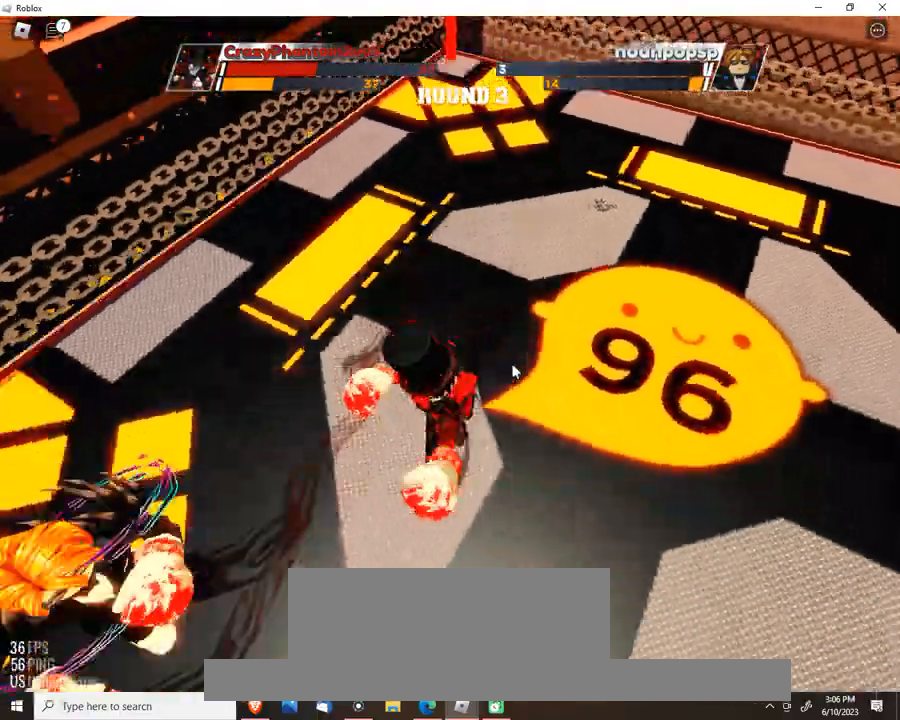
{"keys": [], "events": []}
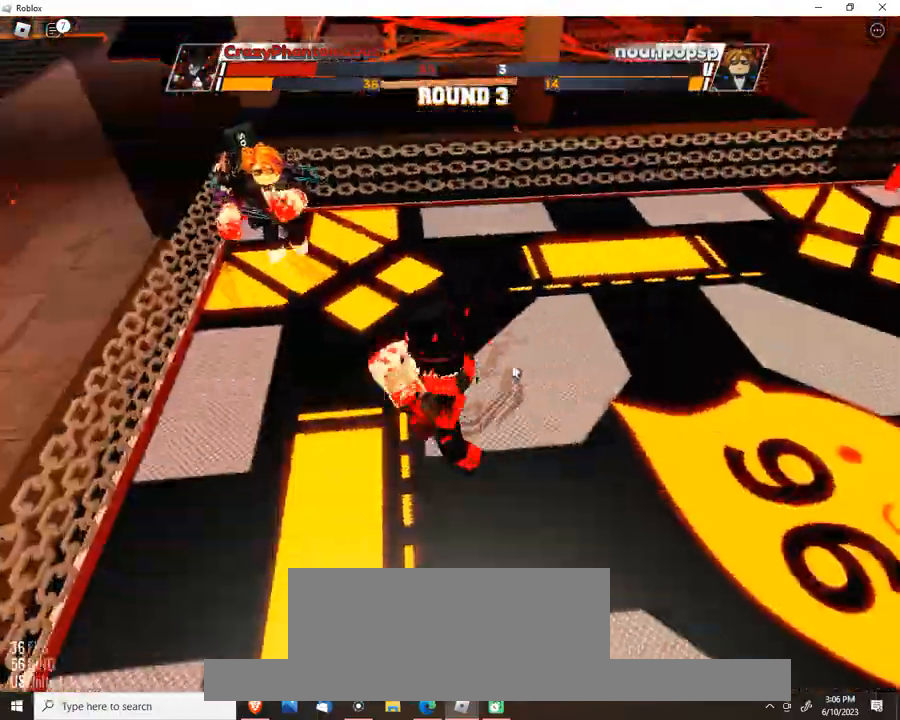
{"keys": [], "events": []}
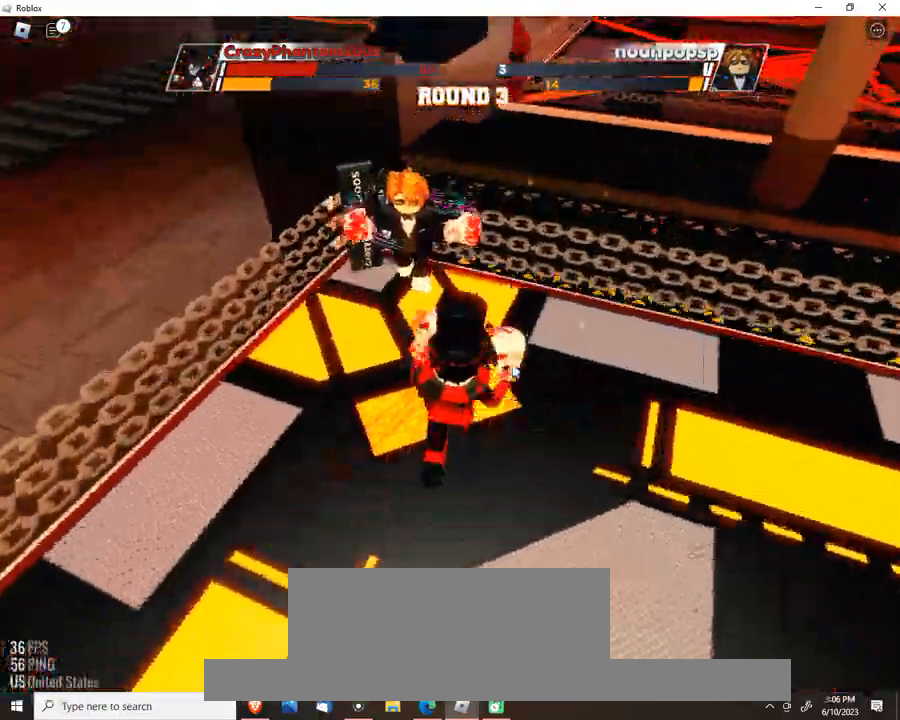
{"keys": [], "events": []}
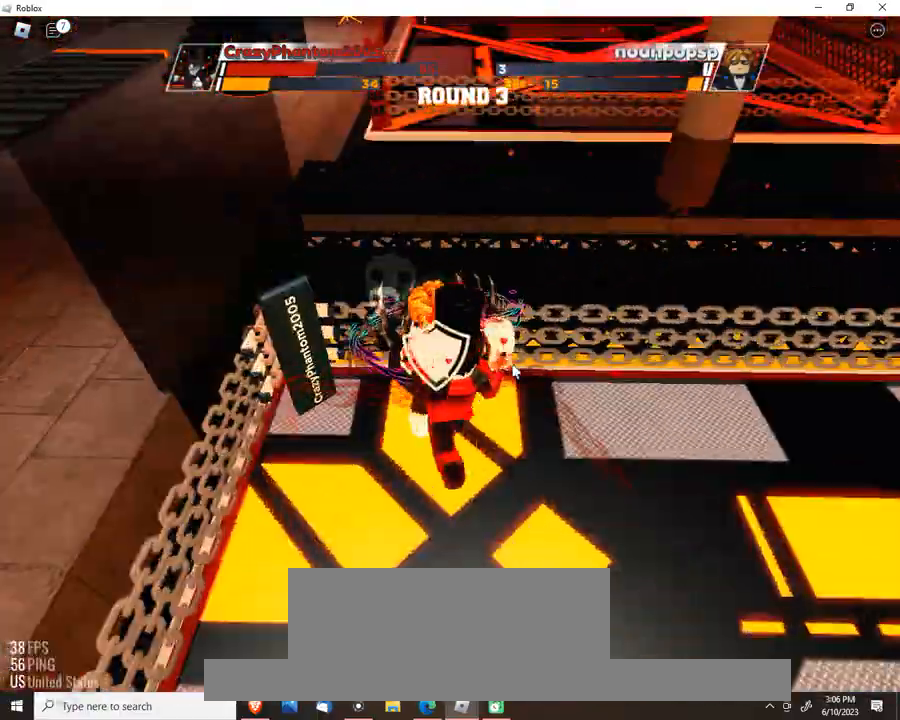
{"keys": [], "events": []}
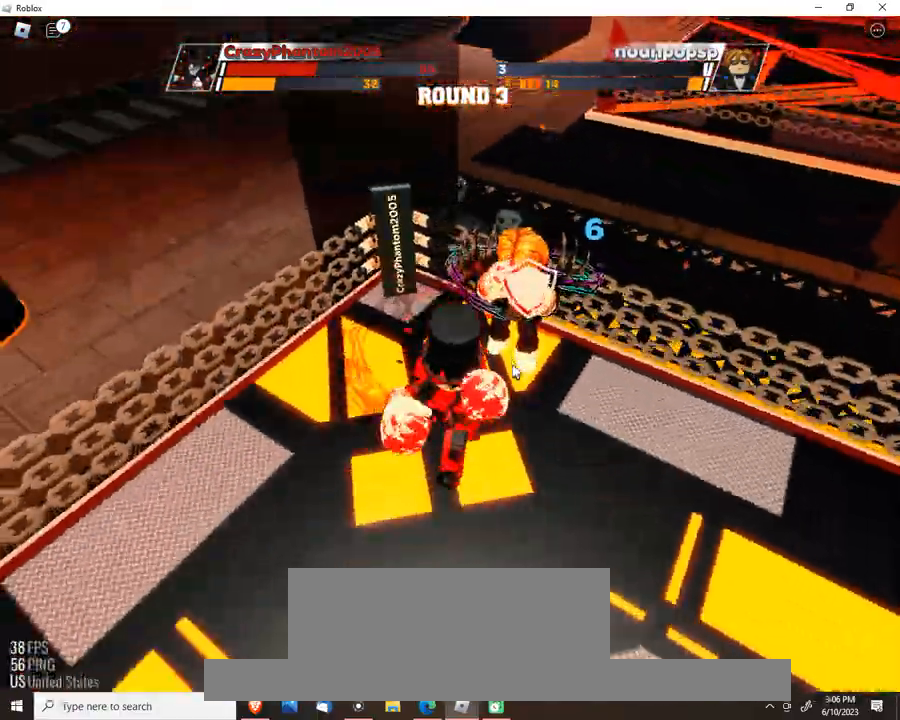
{"keys": [], "events": []}
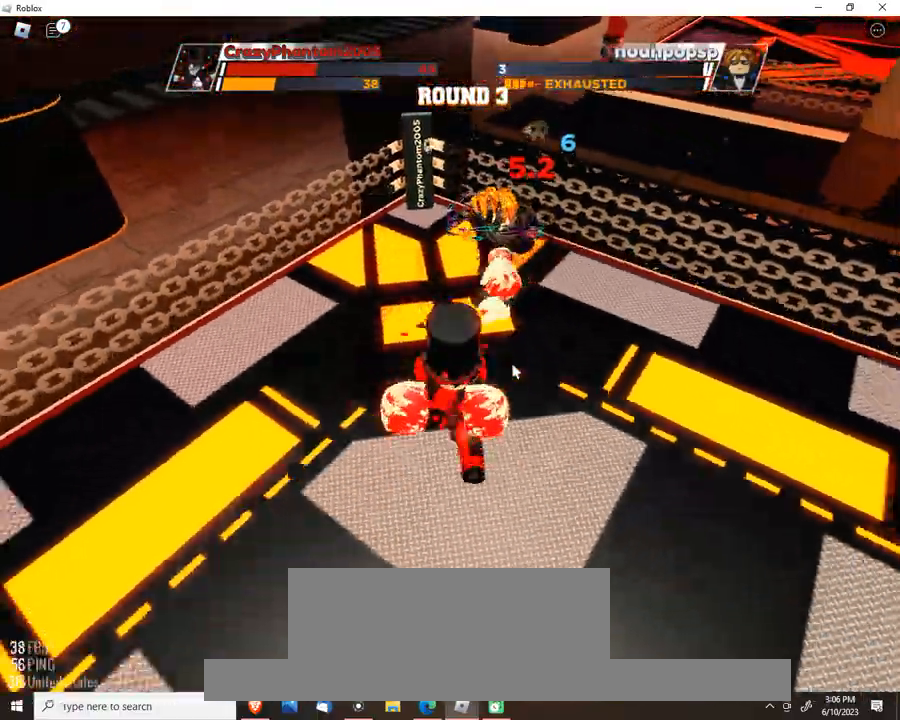
{"keys": [], "events": []}
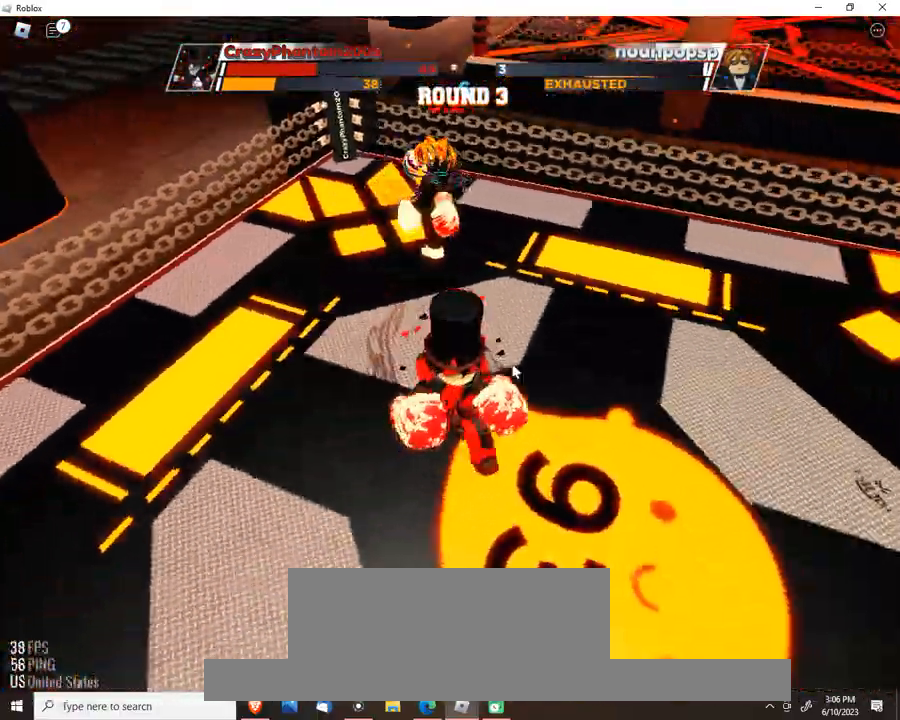
{"keys": [], "events": [[133, "space", "down"], [467, "space", "up"]]}
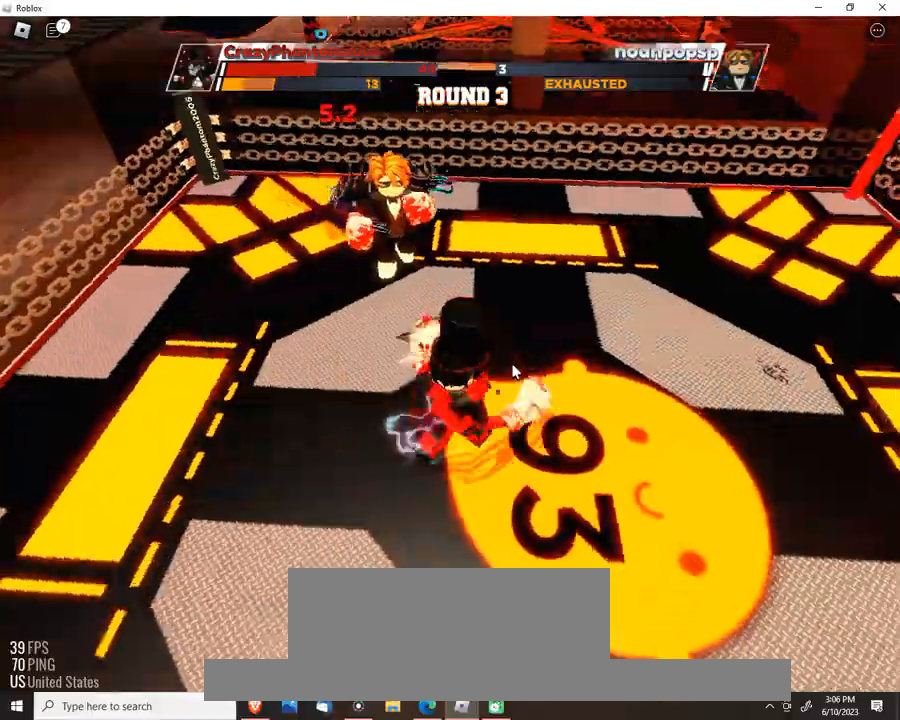
{"keys": [], "events": []}
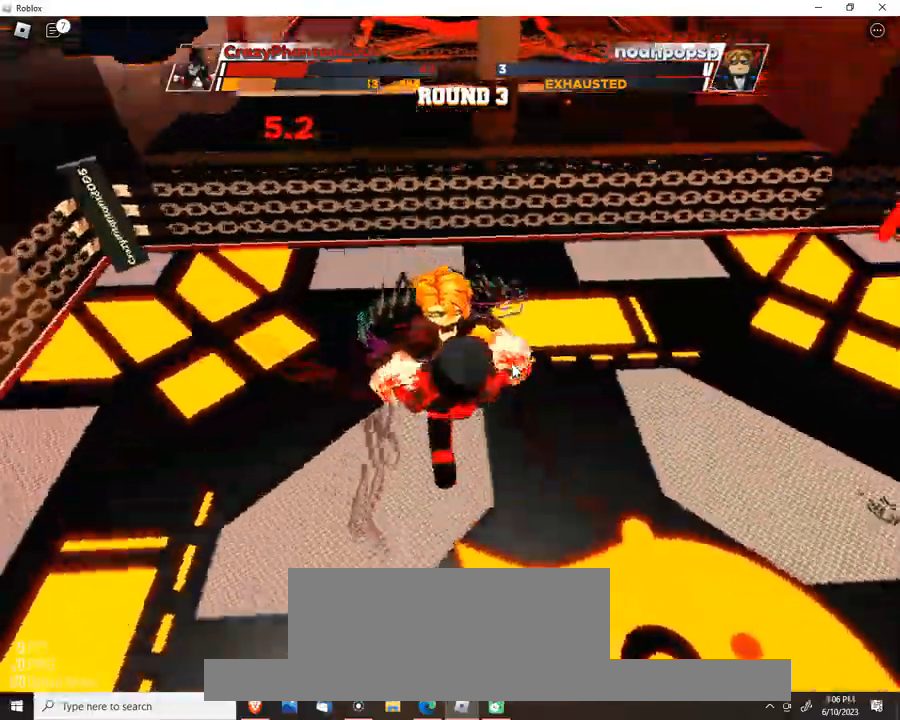
{"keys": [], "events": []}
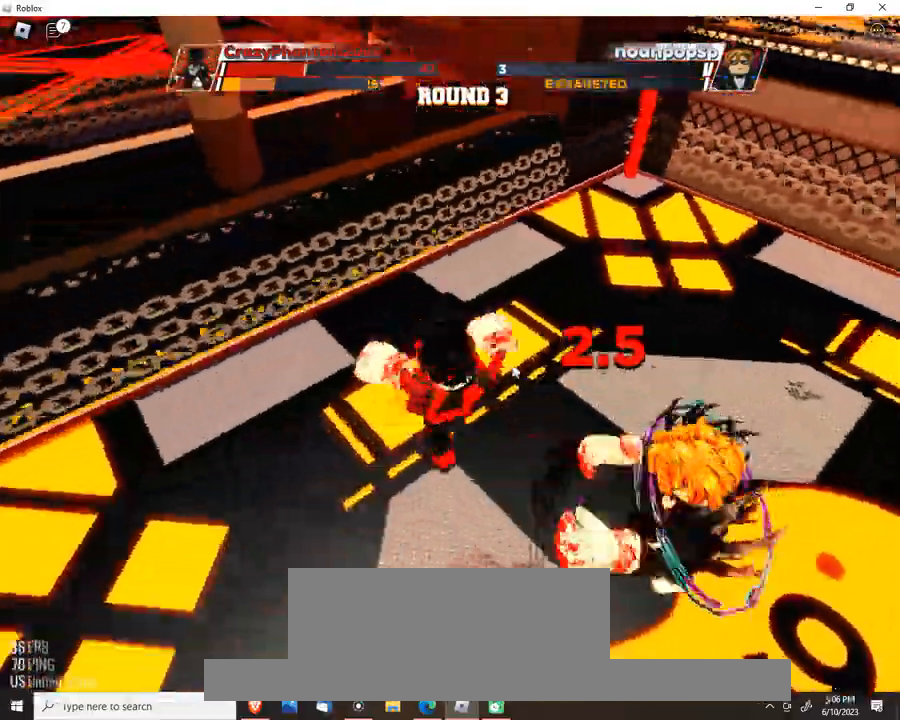
{"keys": [], "events": []}
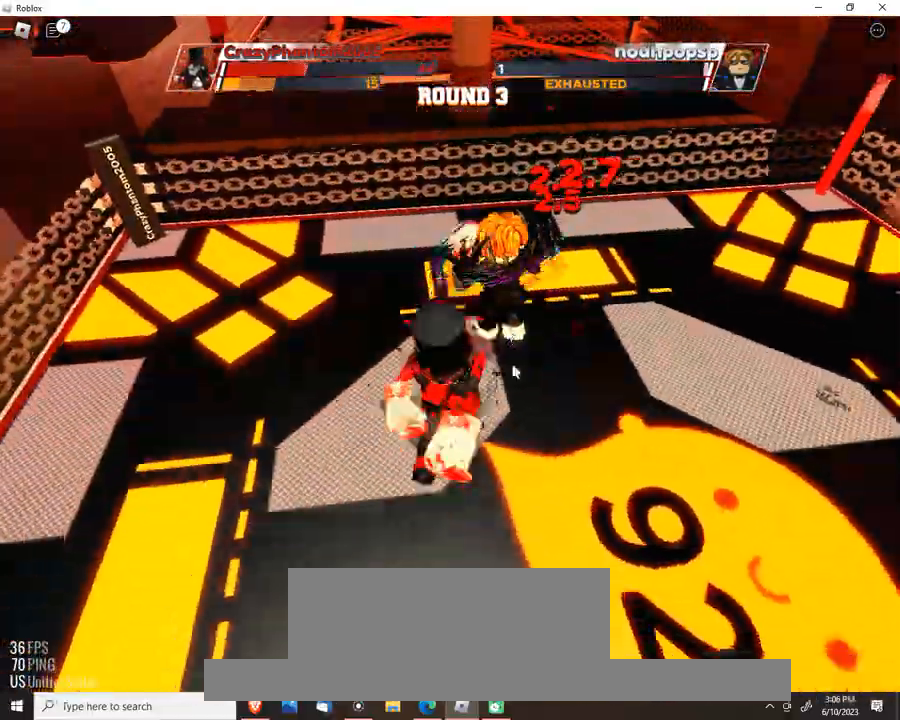
{"keys": ["space"], "events": [[500, "space", "down"]]}
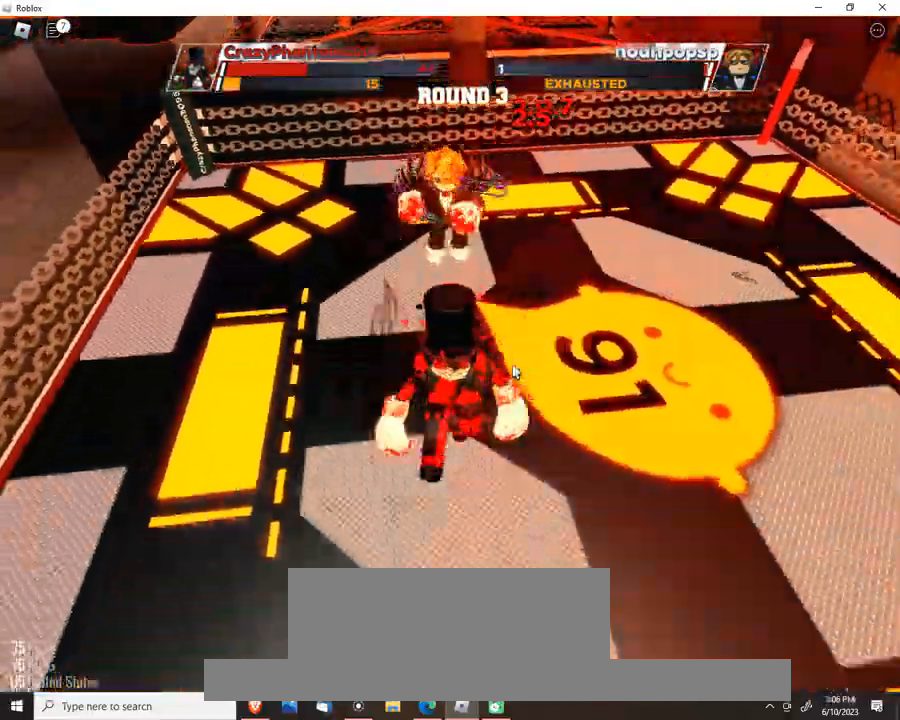
{"keys": [], "events": [[400, "space", "up"]]}
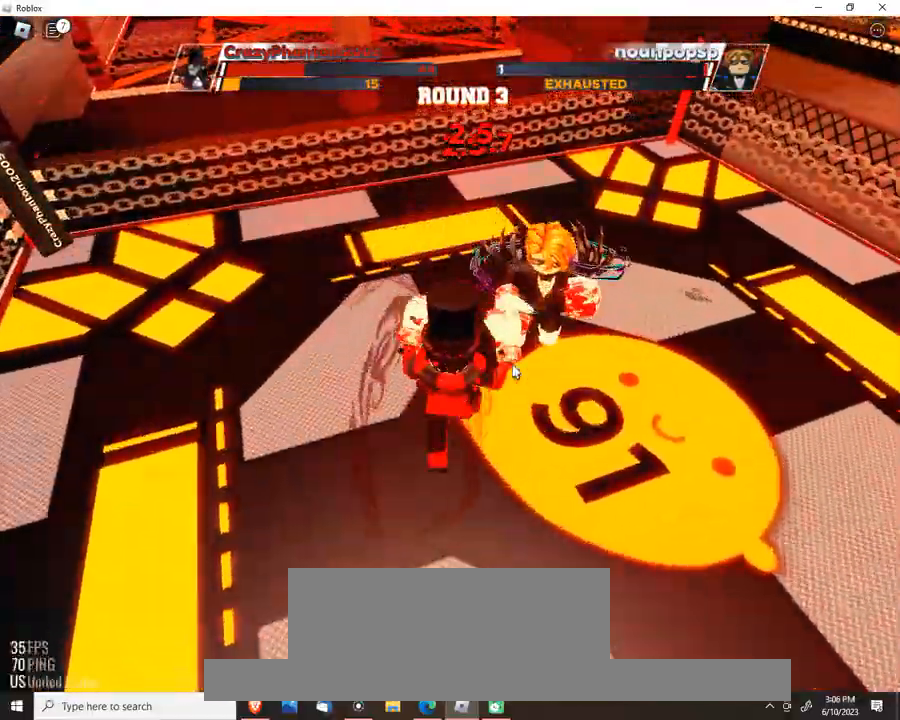
{"keys": [], "events": []}
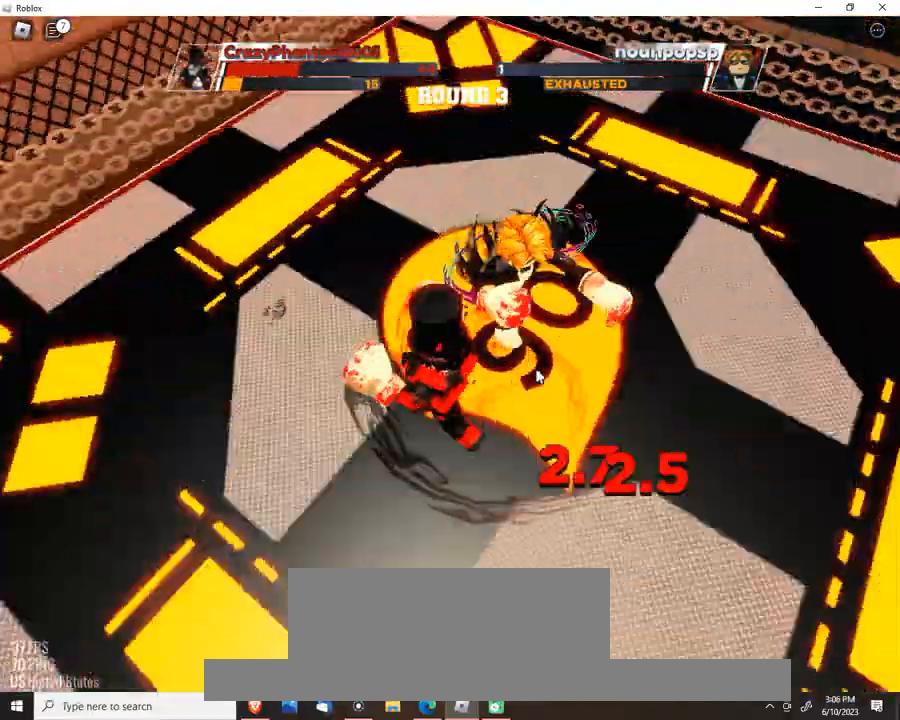
{"keys": [], "events": []}
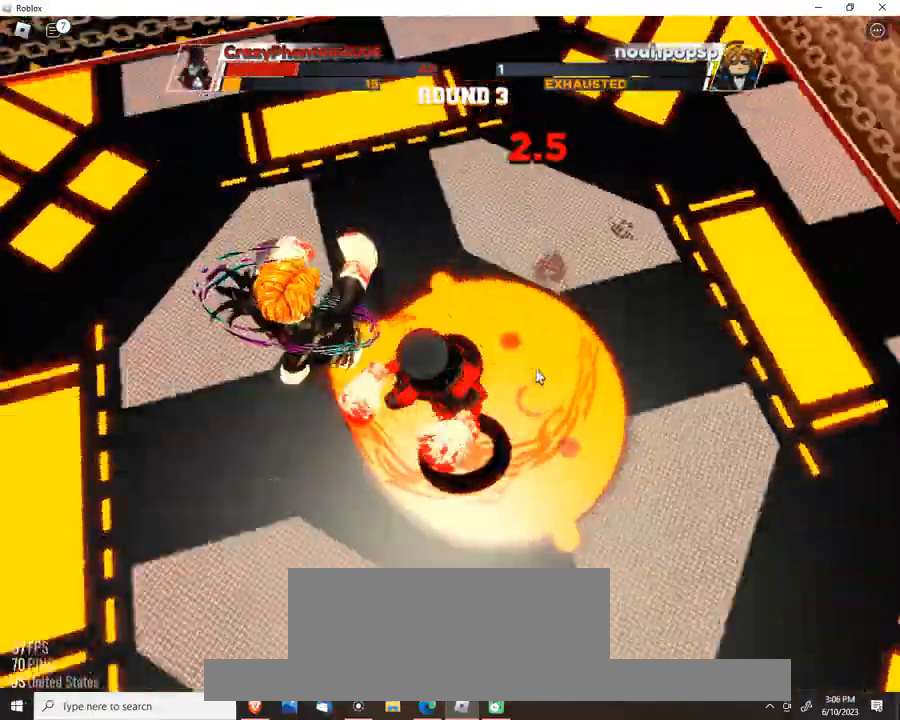
{"keys": [], "events": []}
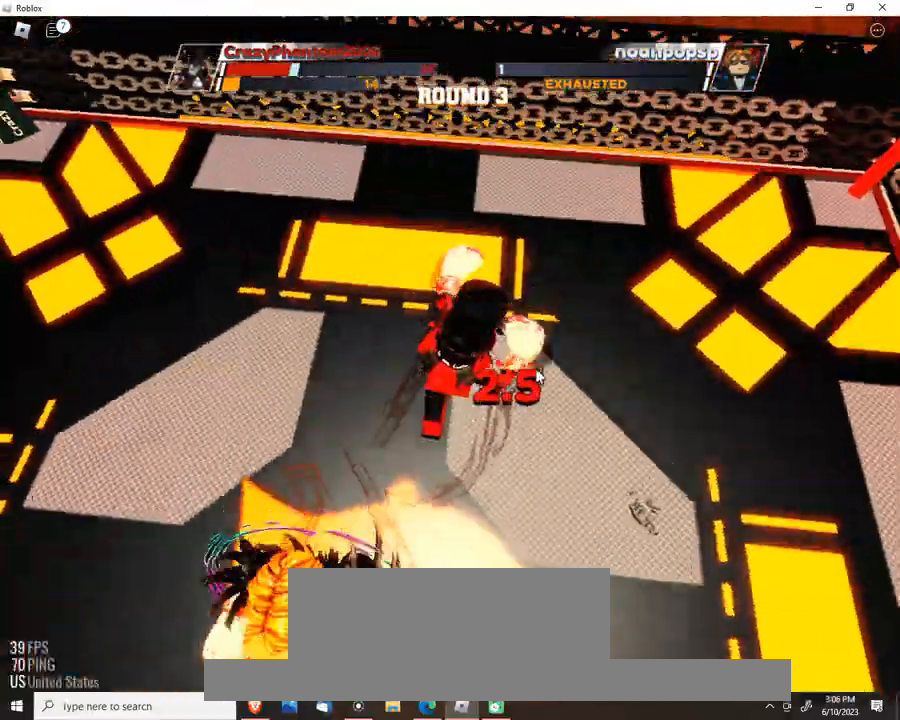
{"keys": [], "events": []}